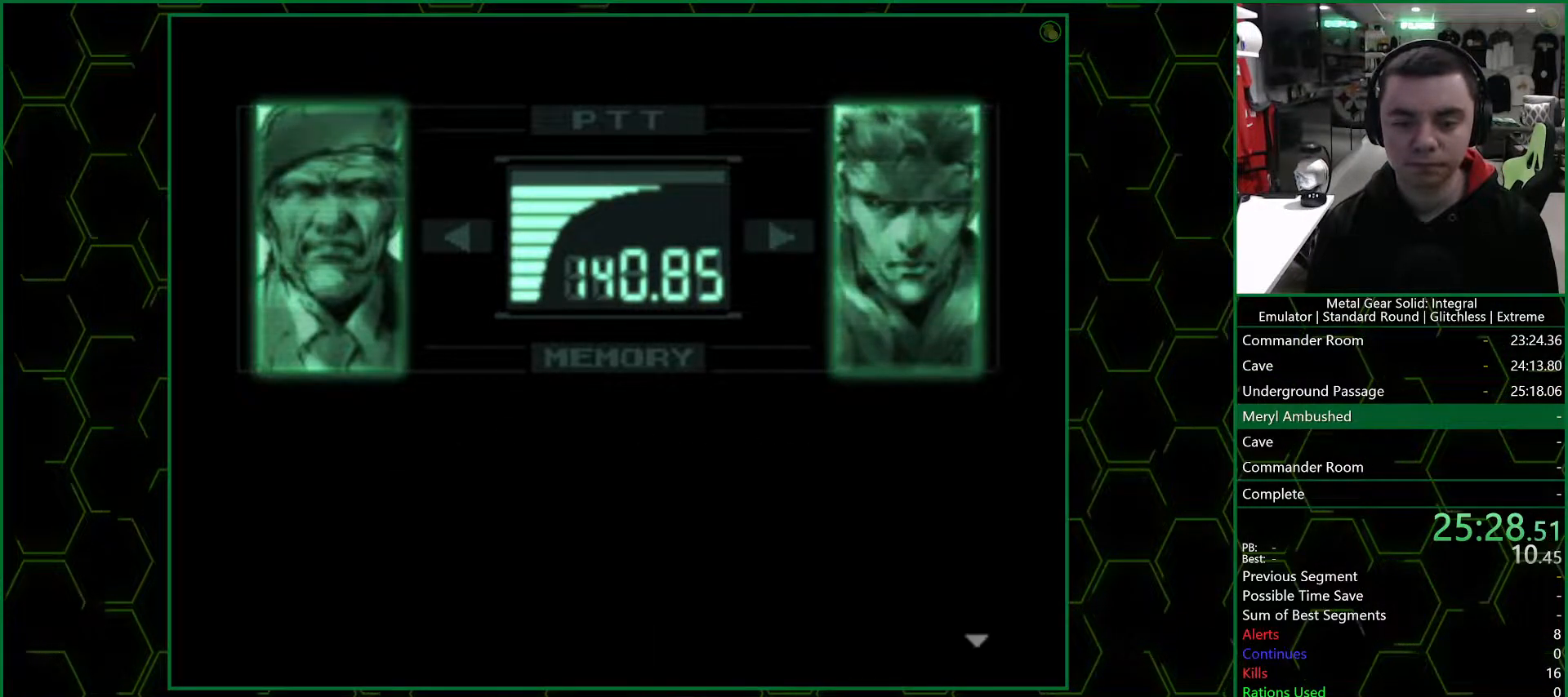
Gameplay with a controller (PlayStation layout); each line is a JSON object with the inputs held at the frame after it. "events" lists button and stick changes between this image and that frame as [ms after this image, input, new state], when the widget could be followed in between. Not read: L1 L2 R1 R2.
{"buttons": ["R3"], "left_stick": "center", "right_stick": "up"}
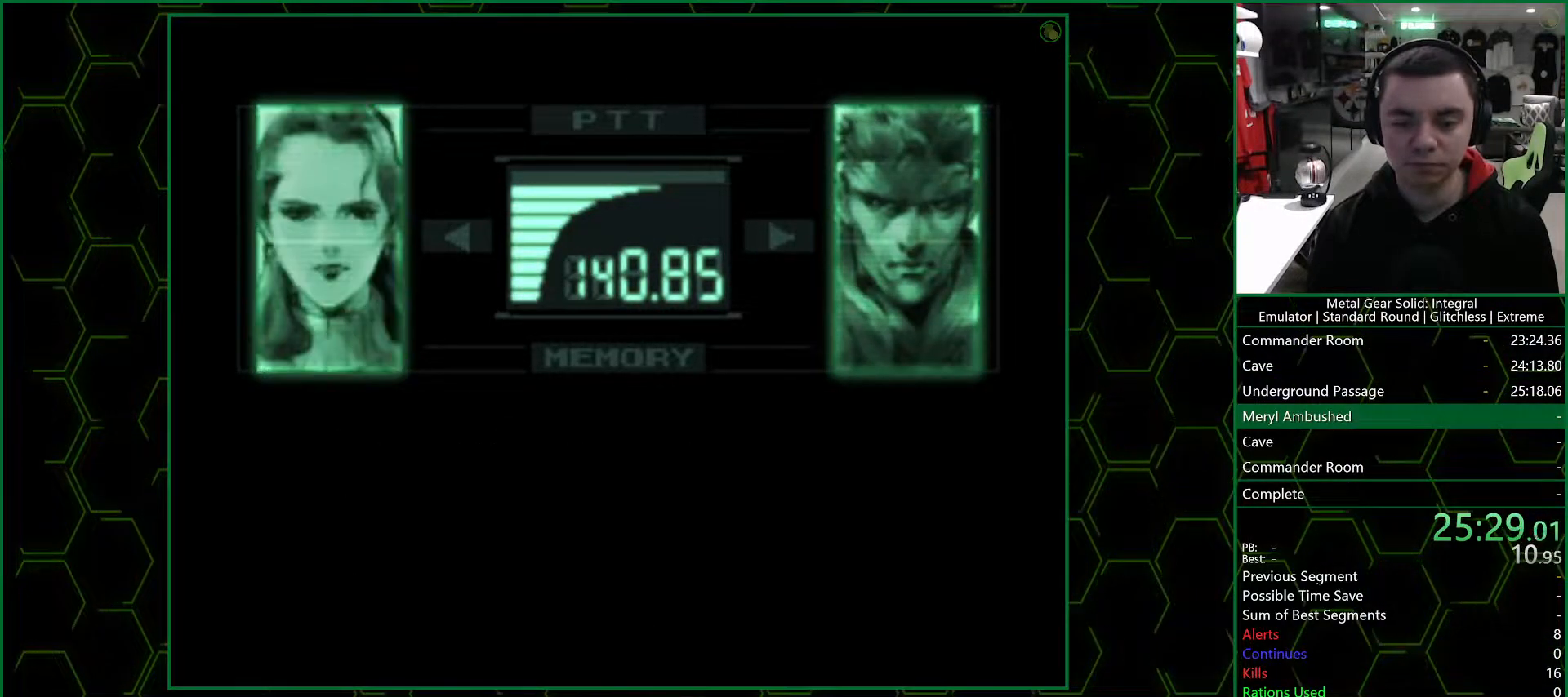
{"buttons": ["R3"], "left_stick": "center", "right_stick": "center", "events": [[367, "right_stick", "center"]]}
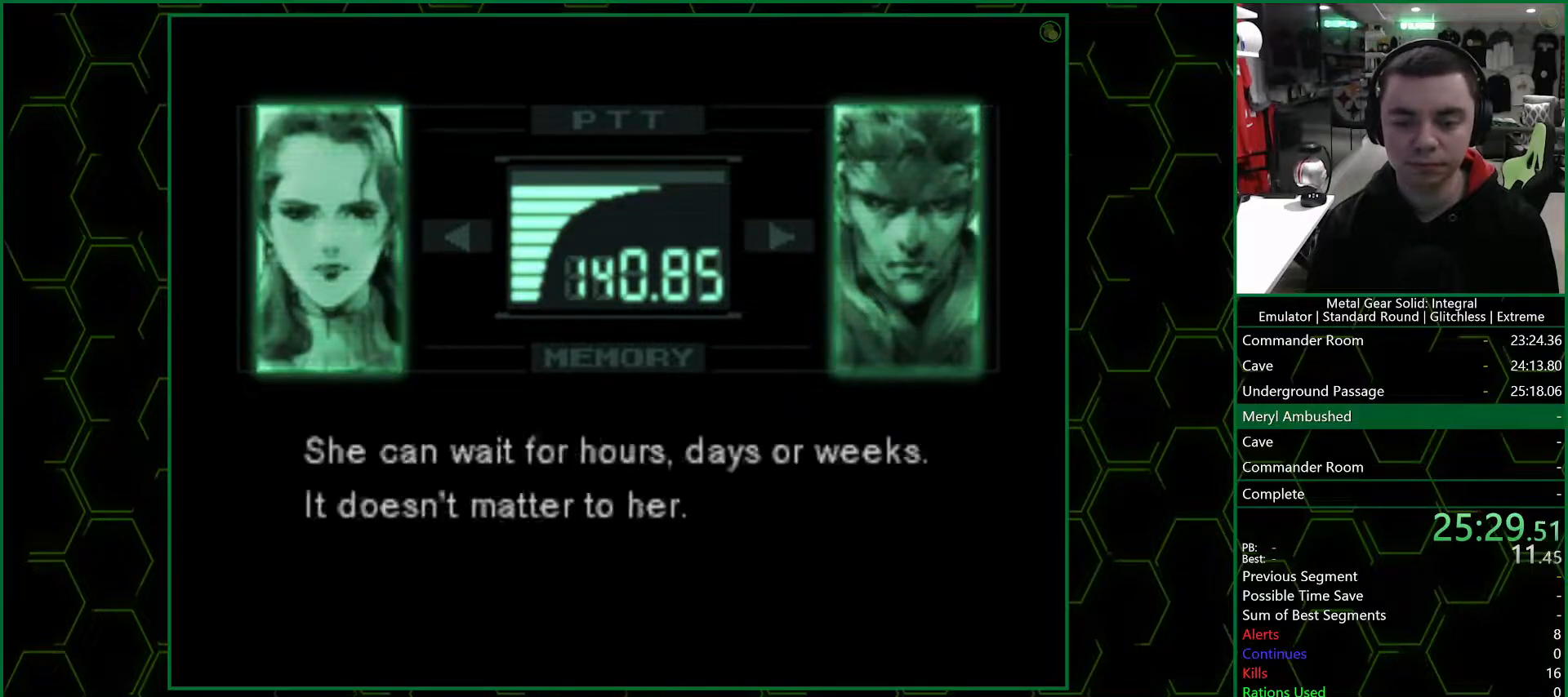
{"buttons": ["R3"], "left_stick": "center", "right_stick": "center", "events": []}
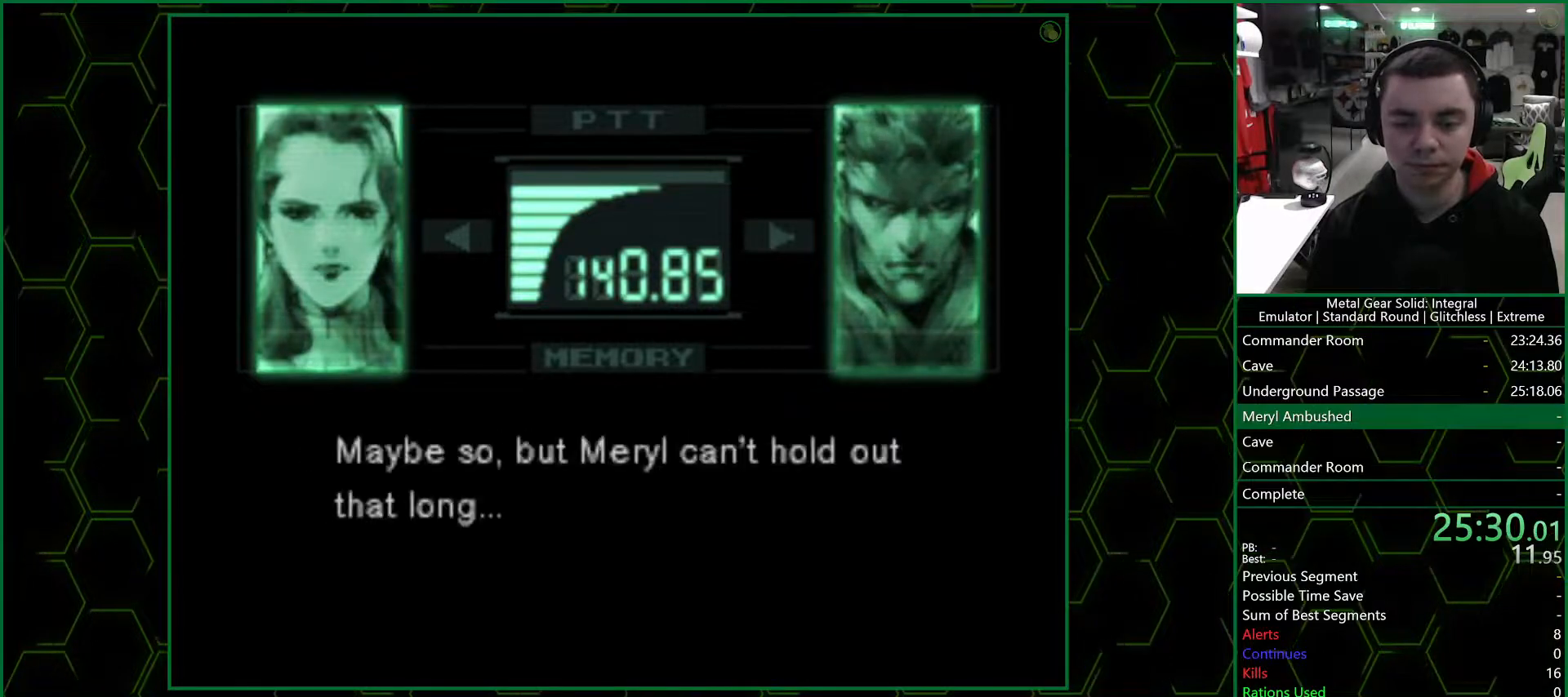
{"buttons": ["R3"], "left_stick": "center", "right_stick": "center", "events": []}
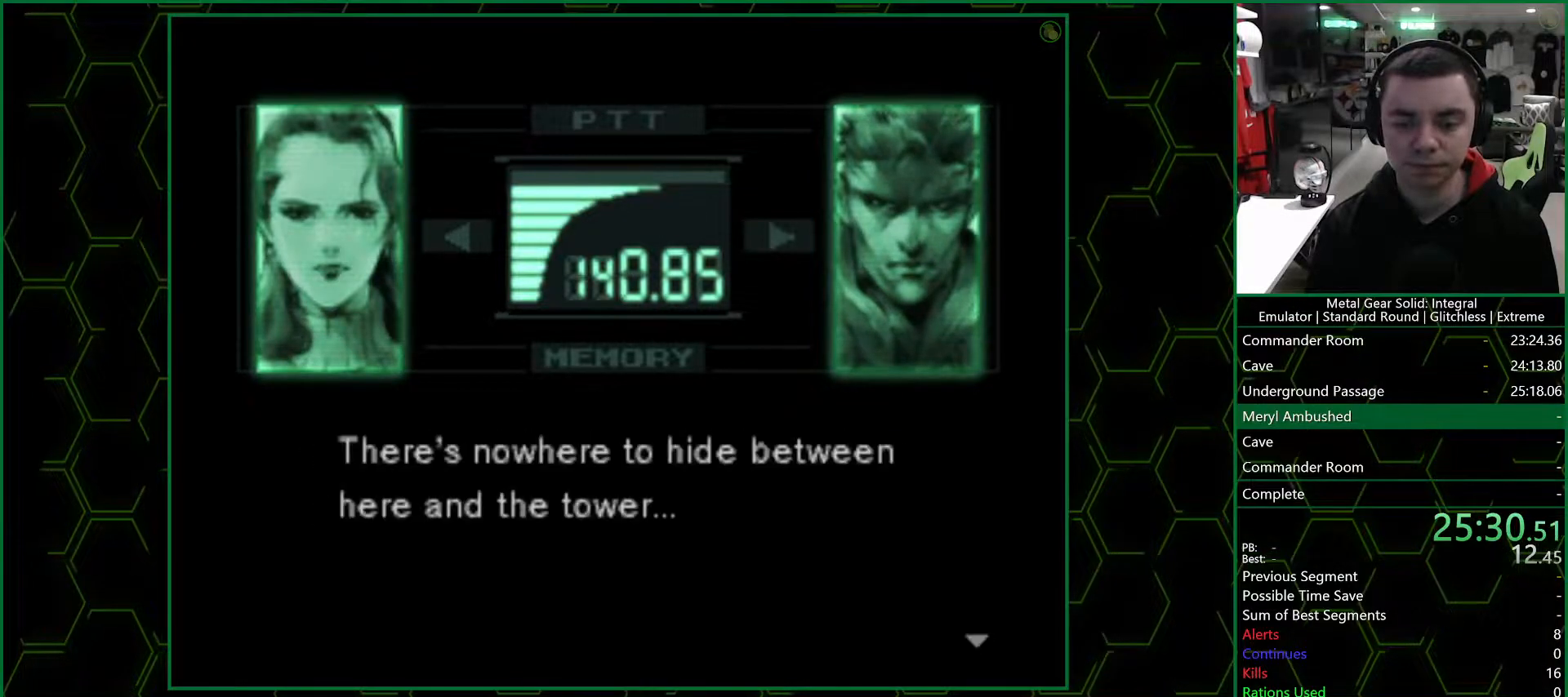
{"buttons": ["R3"], "left_stick": "center", "right_stick": "center", "events": []}
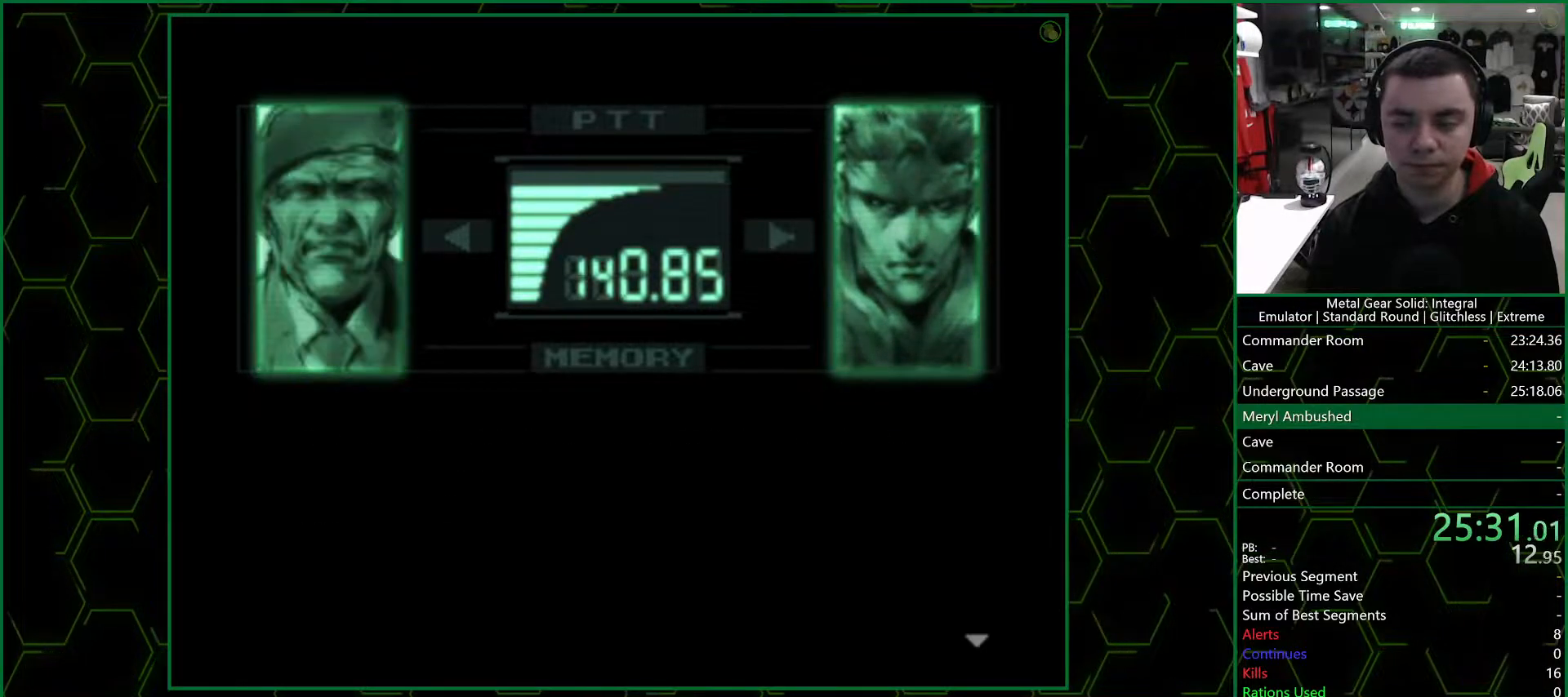
{"buttons": ["R3"], "left_stick": "center", "right_stick": "center", "events": []}
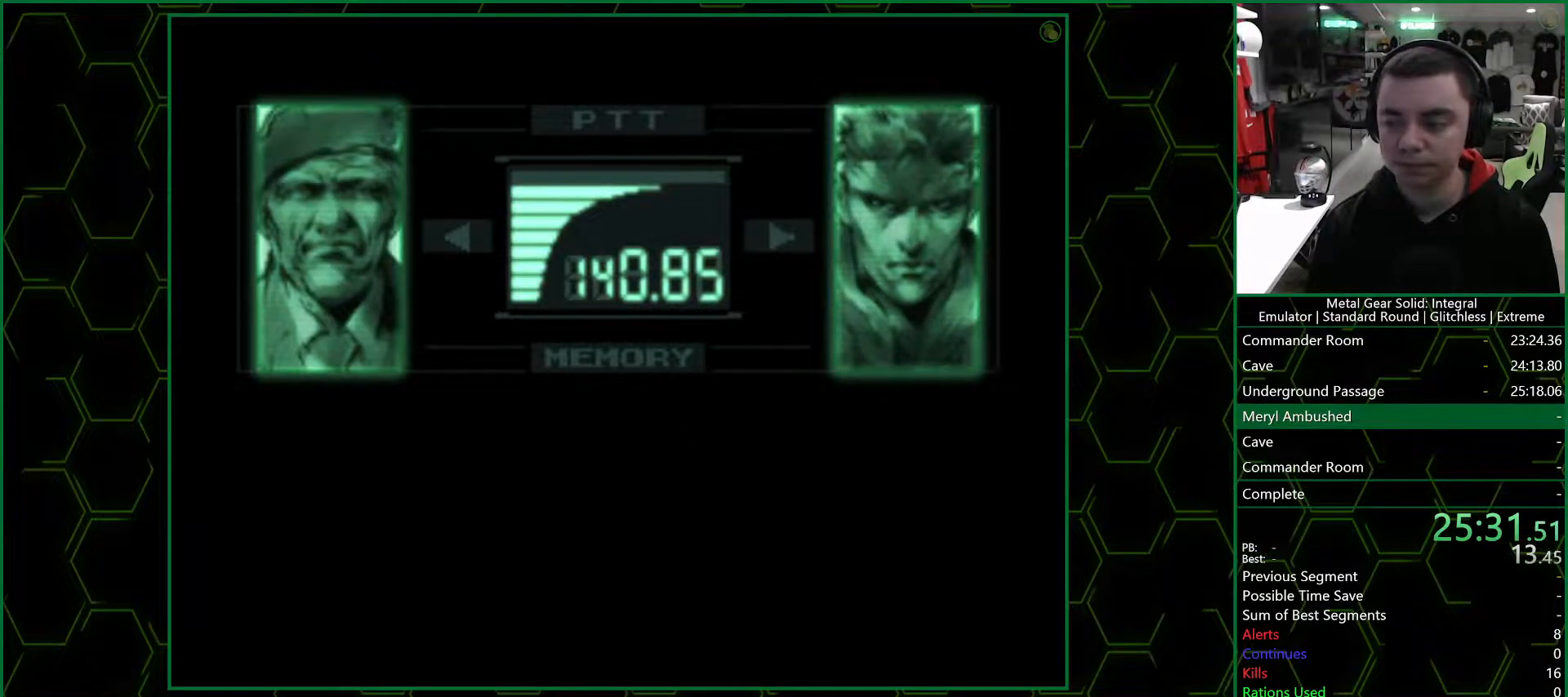
{"buttons": ["R3"], "left_stick": "center", "right_stick": "center", "events": []}
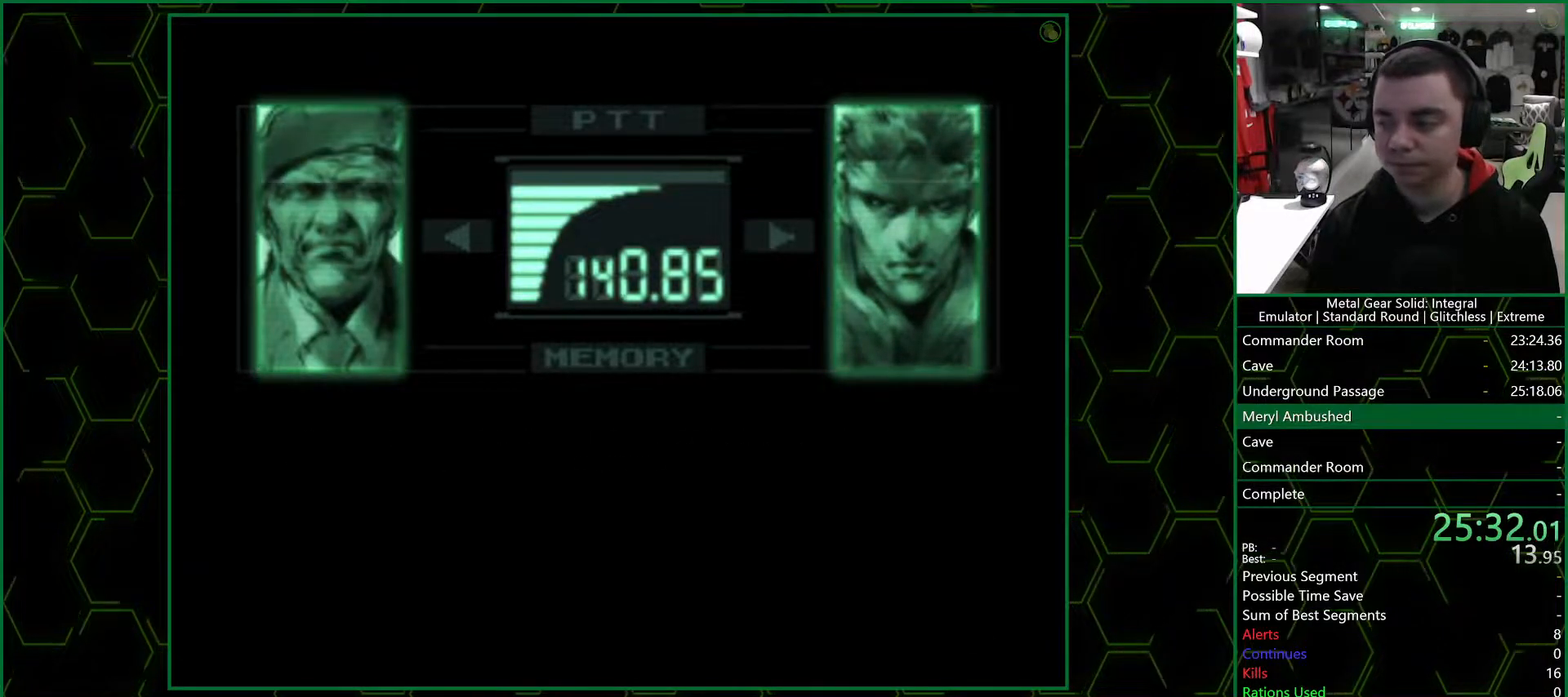
{"buttons": ["R3"], "left_stick": "center", "right_stick": "center", "events": []}
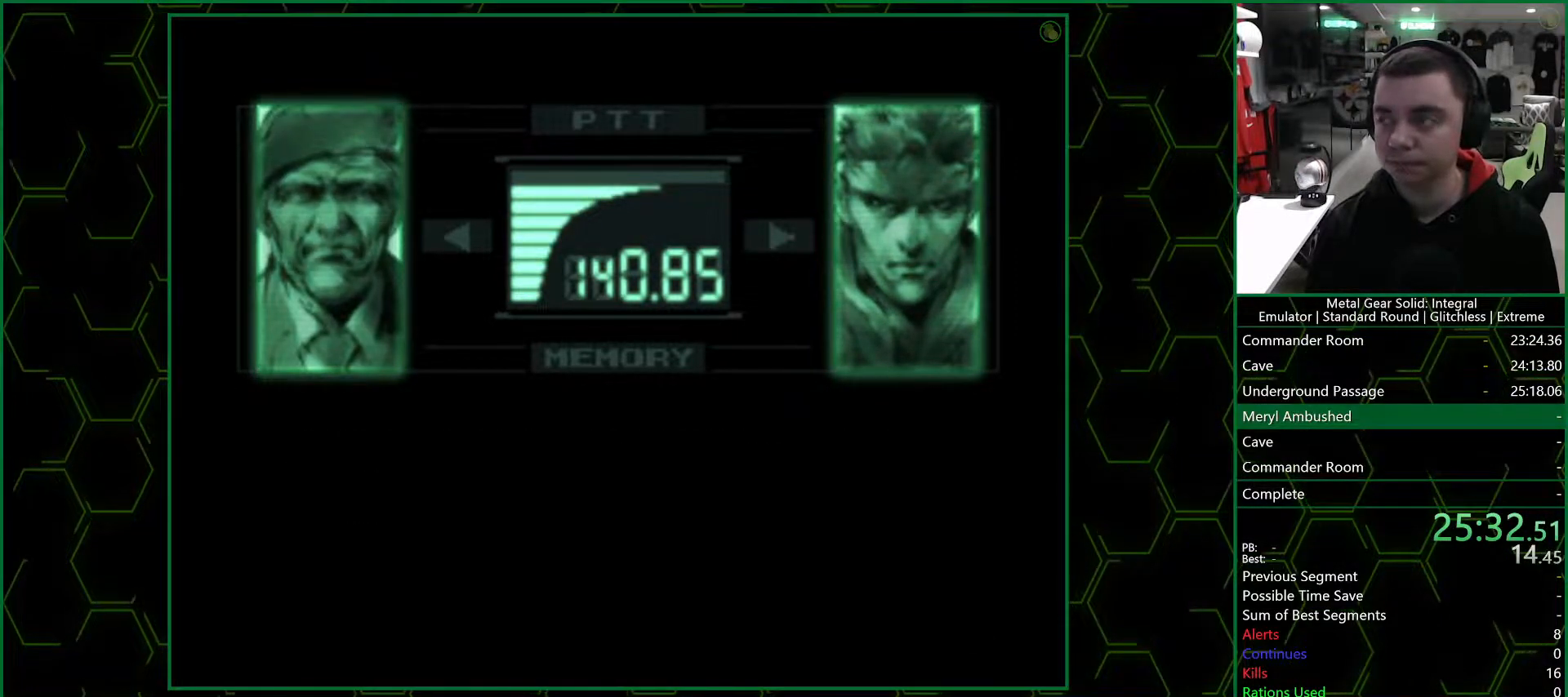
{"buttons": ["R3"], "left_stick": "center", "right_stick": "center", "events": []}
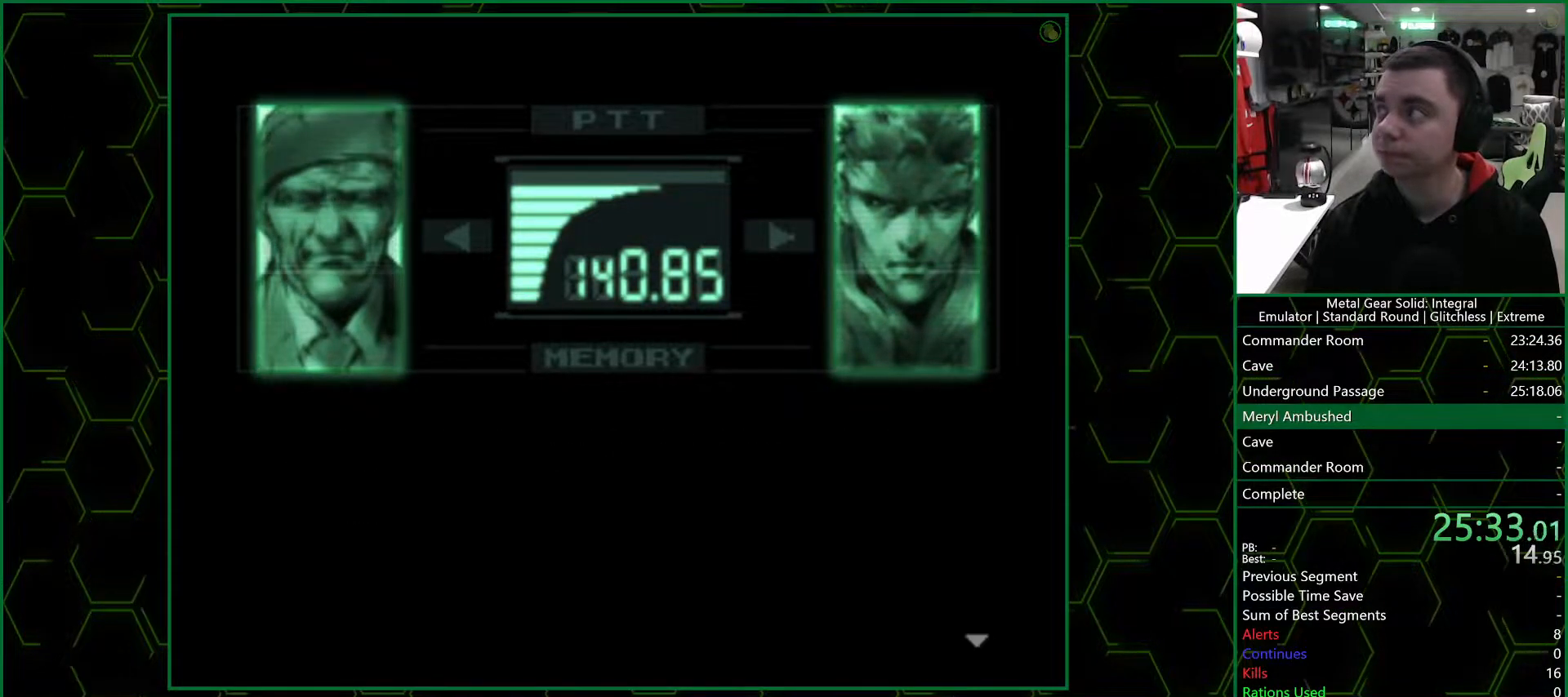
{"buttons": ["R3"], "left_stick": "center", "right_stick": "center", "events": []}